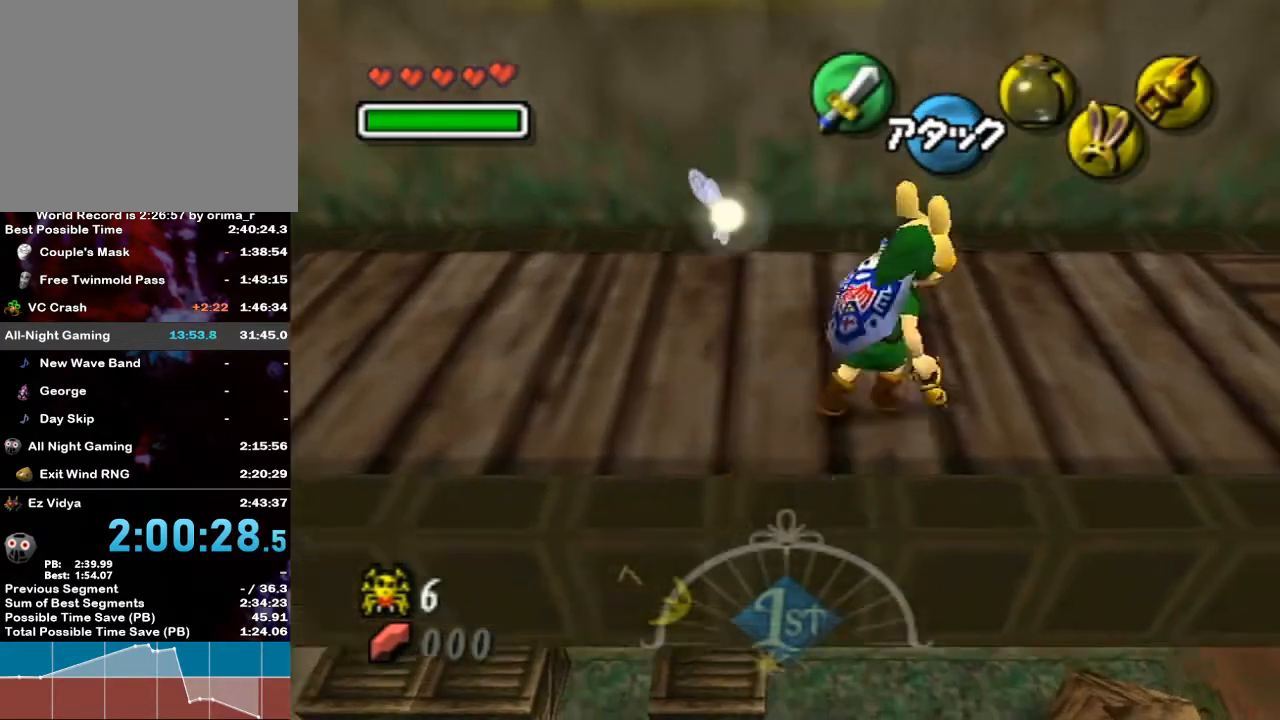
Gameplay with a controller (Nintendo layout); each line is a JSON object with the inputs held at the frame after it. "events" lists button and stick changes between this image and that frame as [ms after this image, input, new state], when the widget could be followed in between. Not read: L3 R3.
{"buttons": [], "left_stick": "up-right", "right_stick": "center", "events": [[17, "left_stick", "right"], [467, "left_stick", "up-right"]]}
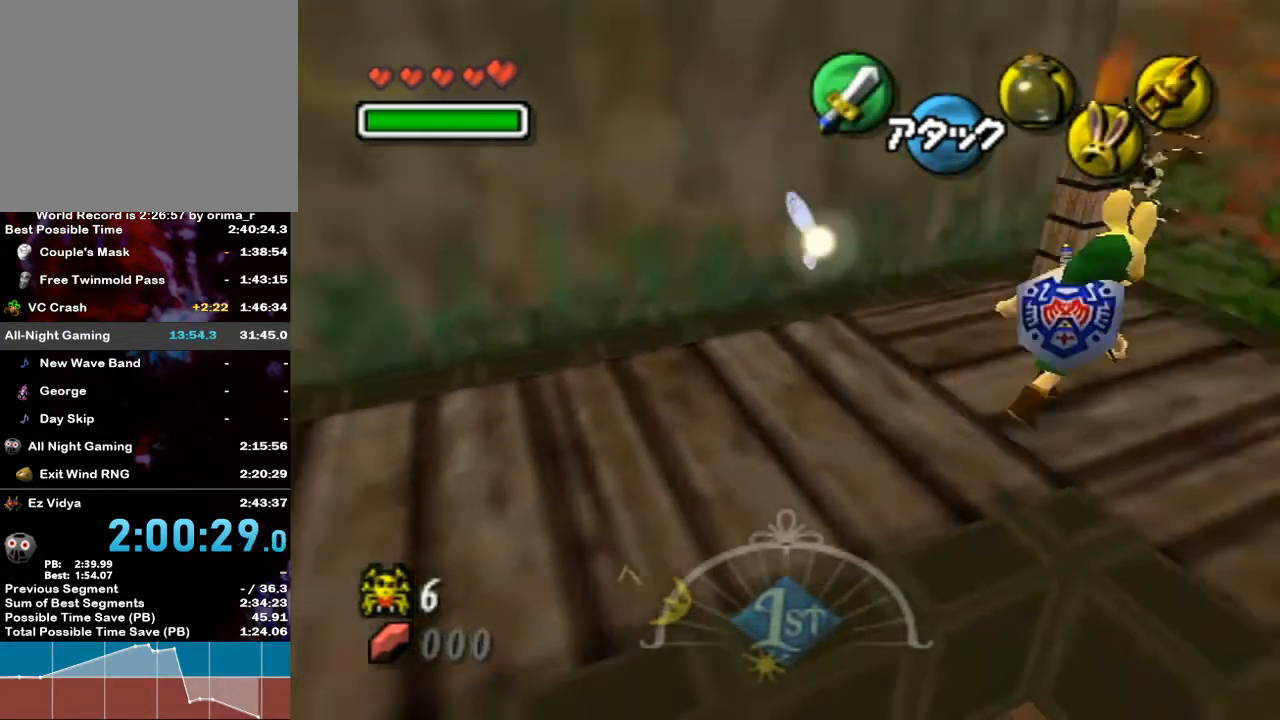
{"buttons": ["B"], "left_stick": "up-left", "right_stick": "center", "events": [[133, "left_stick", "down-left"], [167, "B", "down"], [233, "B", "up"], [233, "left_stick", "up-right"], [300, "left_stick", "up-left"], [333, "B", "down"], [367, "left_stick", "down-left"], [383, "B", "up"], [450, "B", "down"], [450, "left_stick", "up-right"], [500, "left_stick", "up-left"]]}
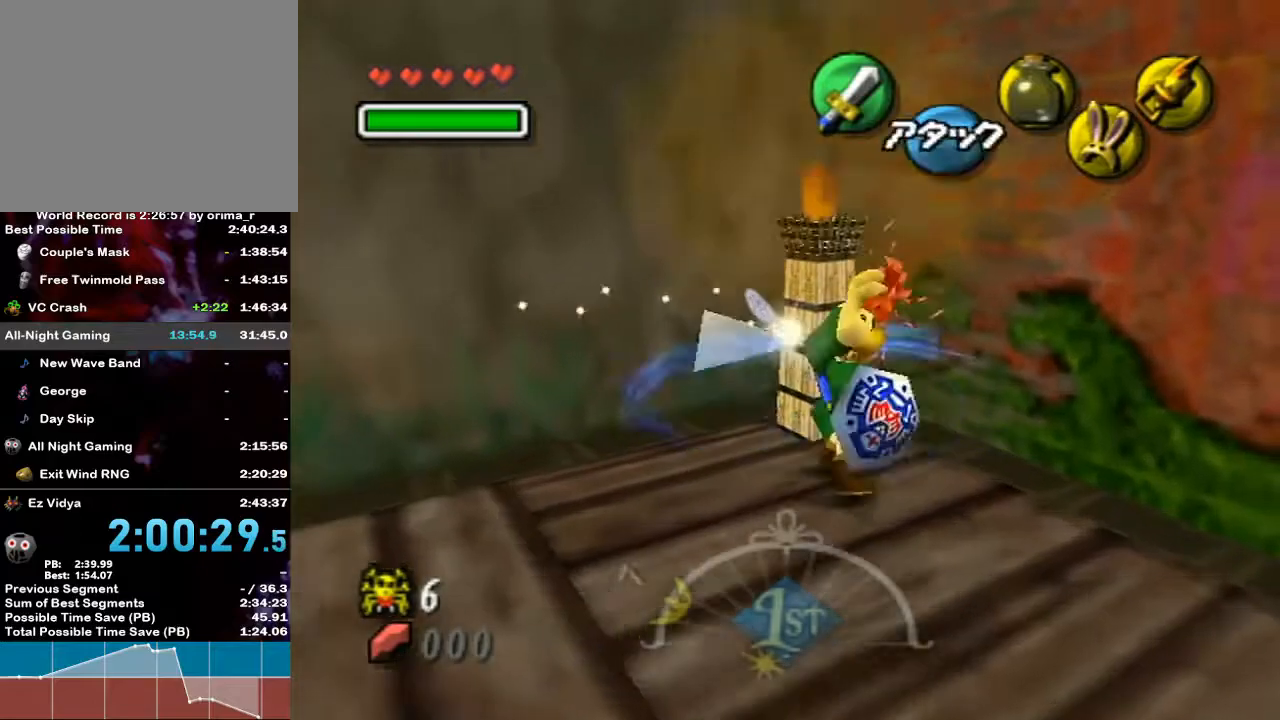
{"buttons": [], "left_stick": "center", "right_stick": "center", "events": [[17, "B", "up"], [83, "left_stick", "down-left"], [167, "left_stick", "center"]]}
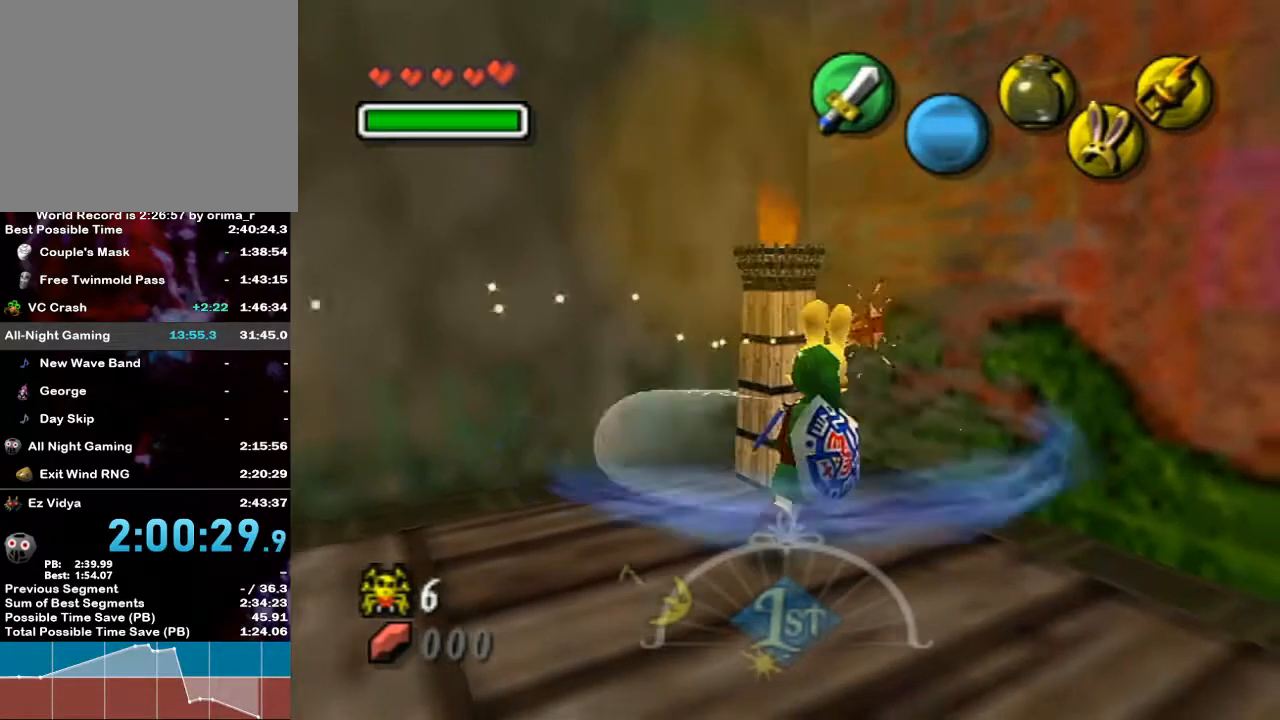
{"buttons": [], "left_stick": "up", "right_stick": "center", "events": [[67, "left_stick", "right"], [167, "left_stick", "up-right"], [333, "left_stick", "up"]]}
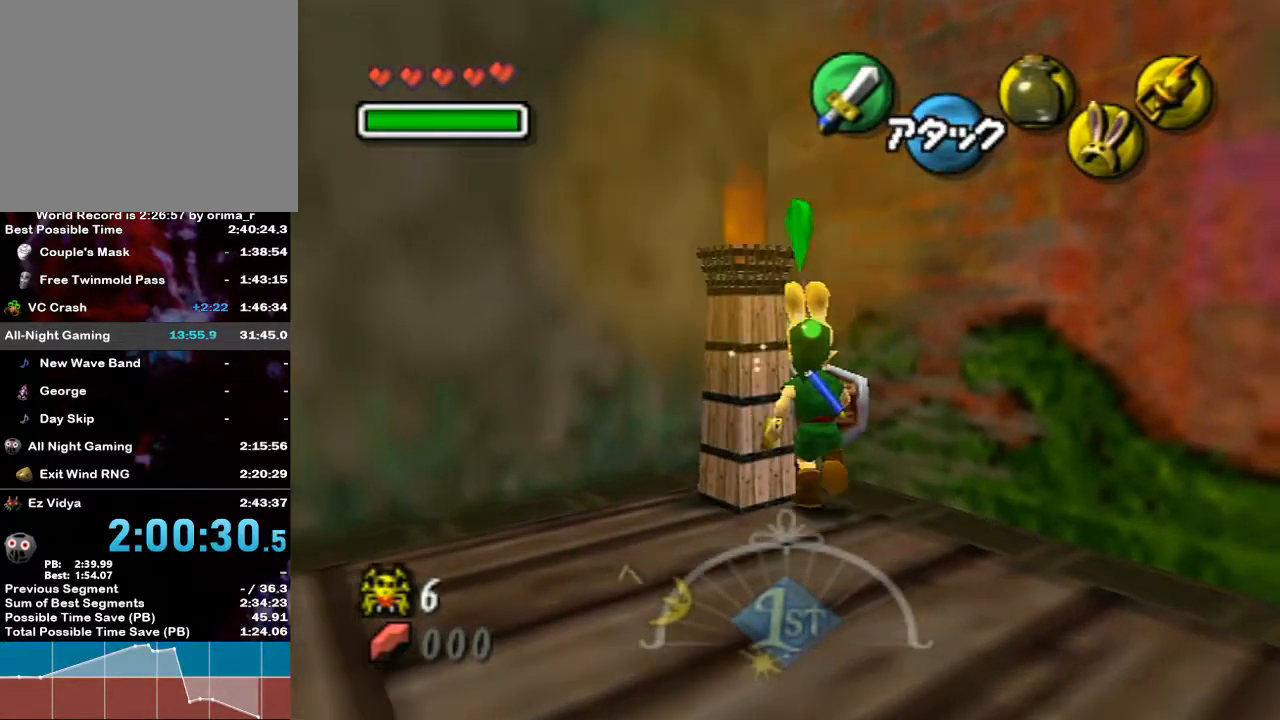
{"buttons": [], "left_stick": "down-right", "right_stick": "center", "events": [[50, "left_stick", "center"], [267, "left_stick", "down-right"]]}
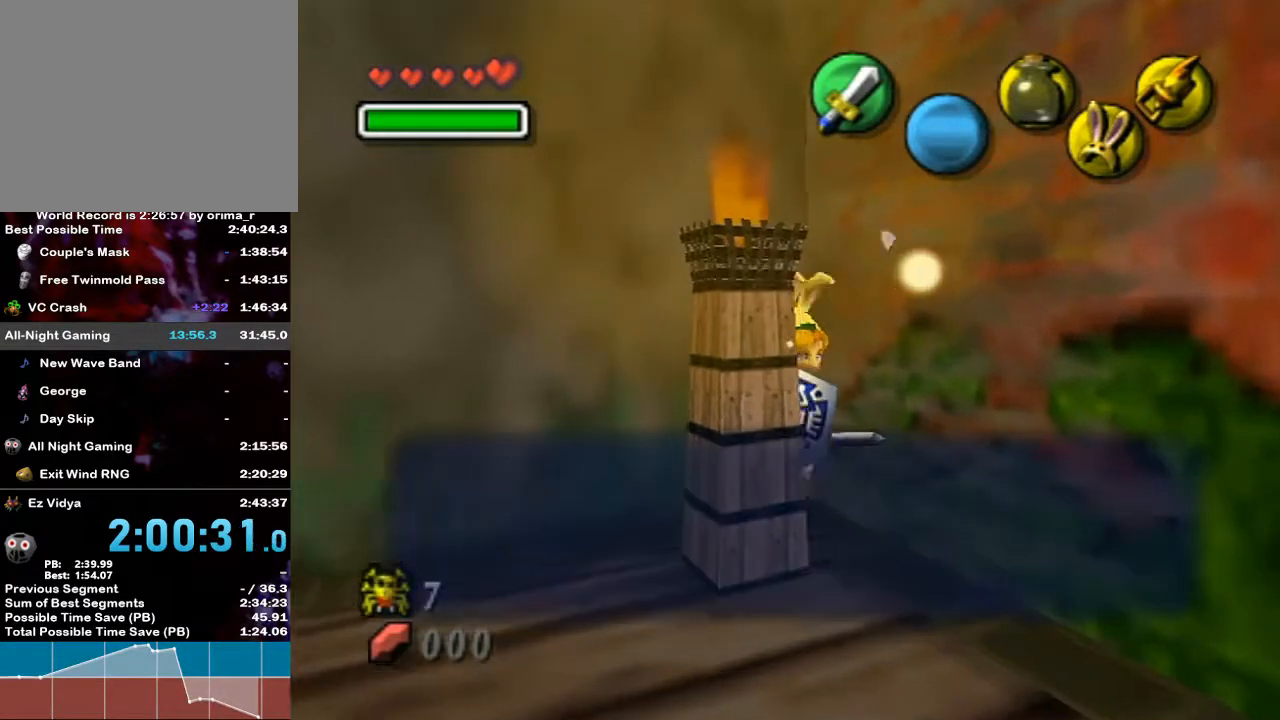
{"buttons": [], "left_stick": "down-right", "right_stick": "center", "events": []}
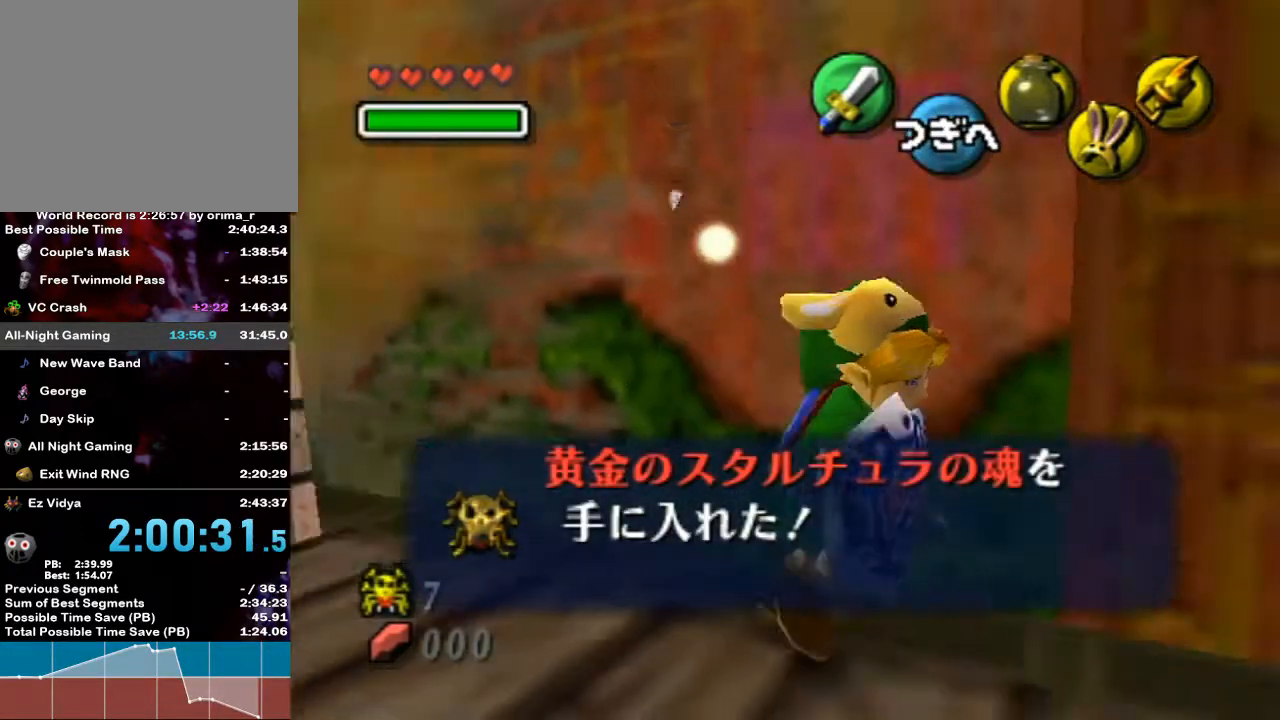
{"buttons": [], "left_stick": "up", "right_stick": "center", "events": [[17, "left_stick", "right"], [133, "left_stick", "center"], [367, "left_stick", "up"]]}
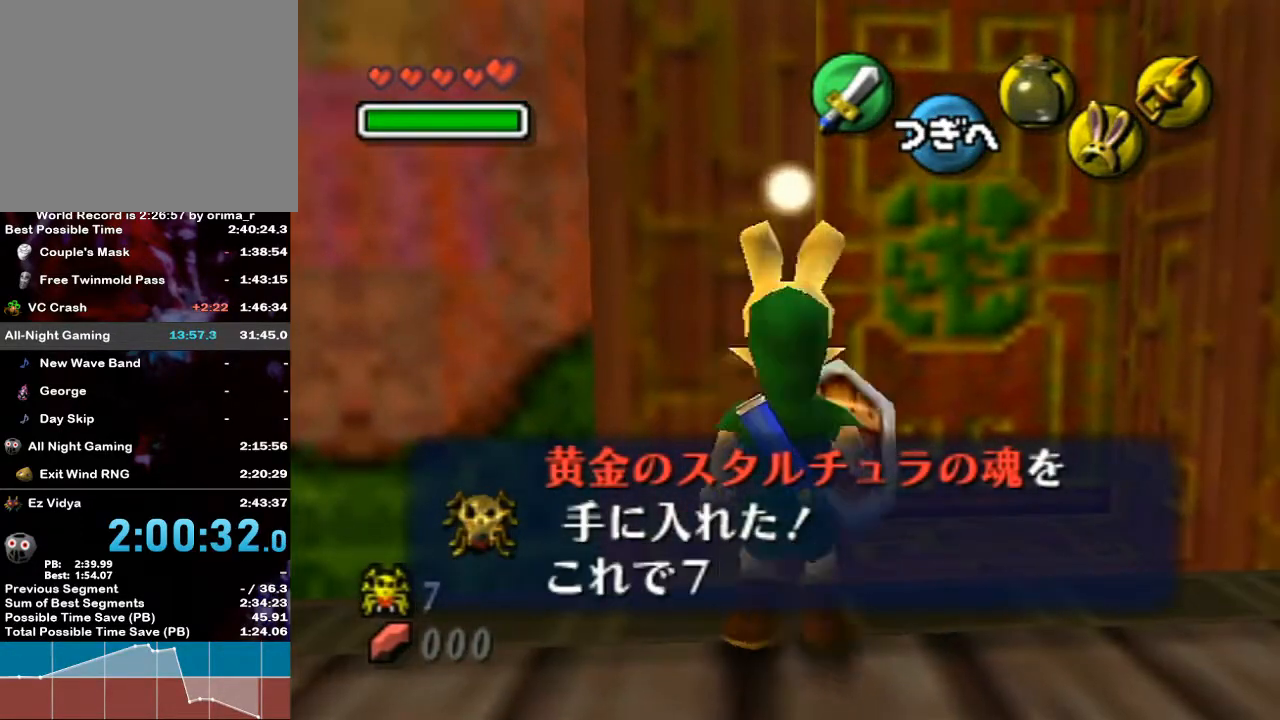
{"buttons": [], "left_stick": "up", "right_stick": "center", "events": [[117, "left_stick", "up-right"], [300, "left_stick", "up"]]}
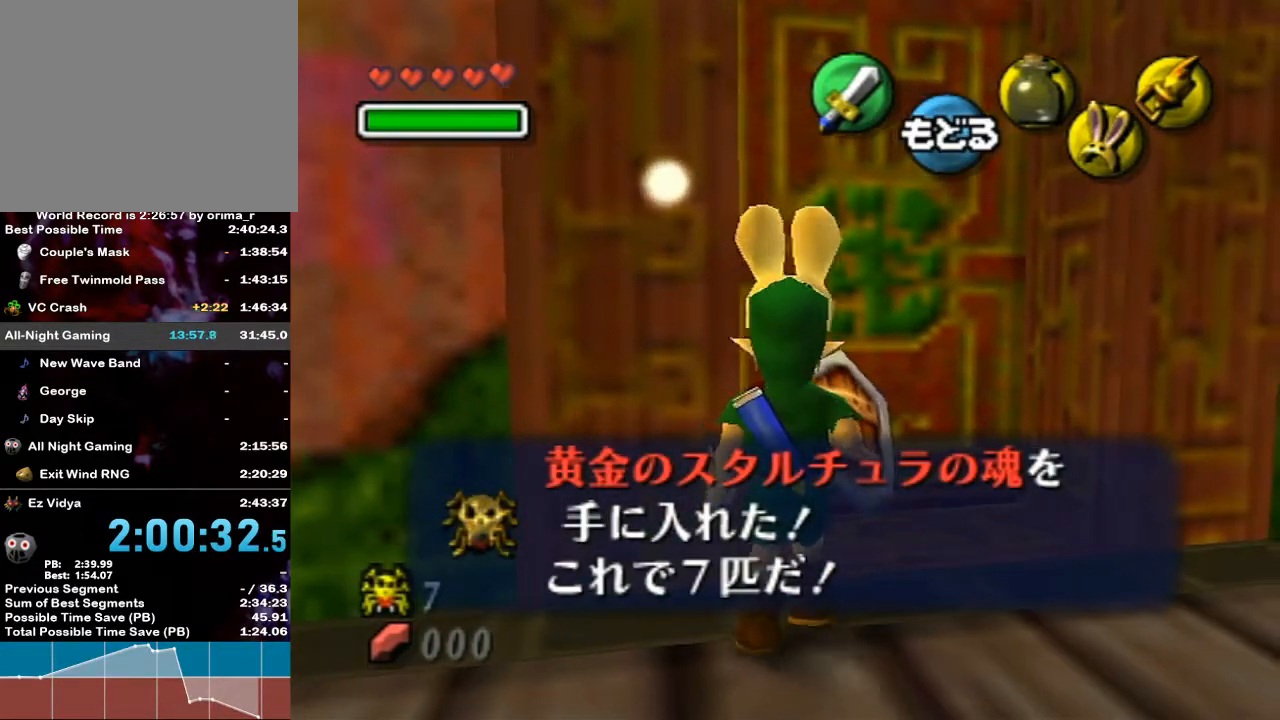
{"buttons": ["A"], "left_stick": "up", "right_stick": "center", "events": [[17, "left_stick", "up-right"], [133, "left_stick", "up"], [267, "A", "down"], [383, "A", "up"], [500, "A", "down"]]}
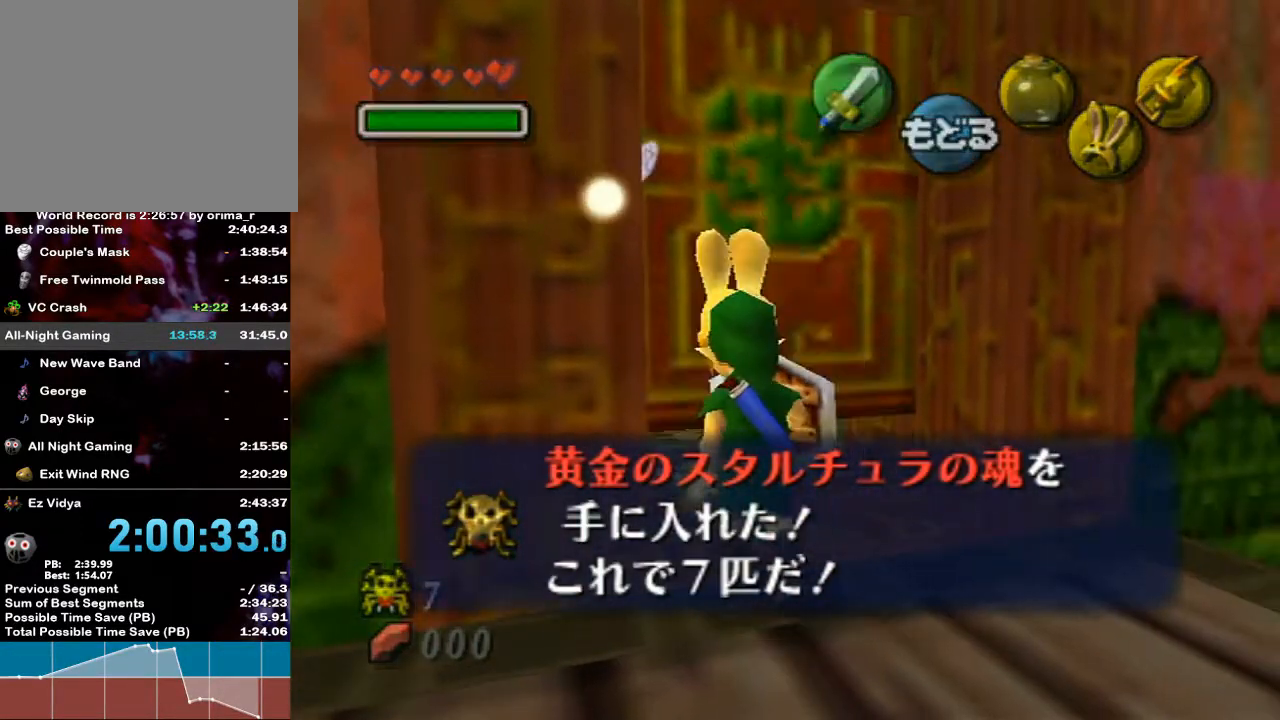
{"buttons": [], "left_stick": "up-right", "right_stick": "center", "events": [[83, "A", "up"], [267, "left_stick", "up-right"]]}
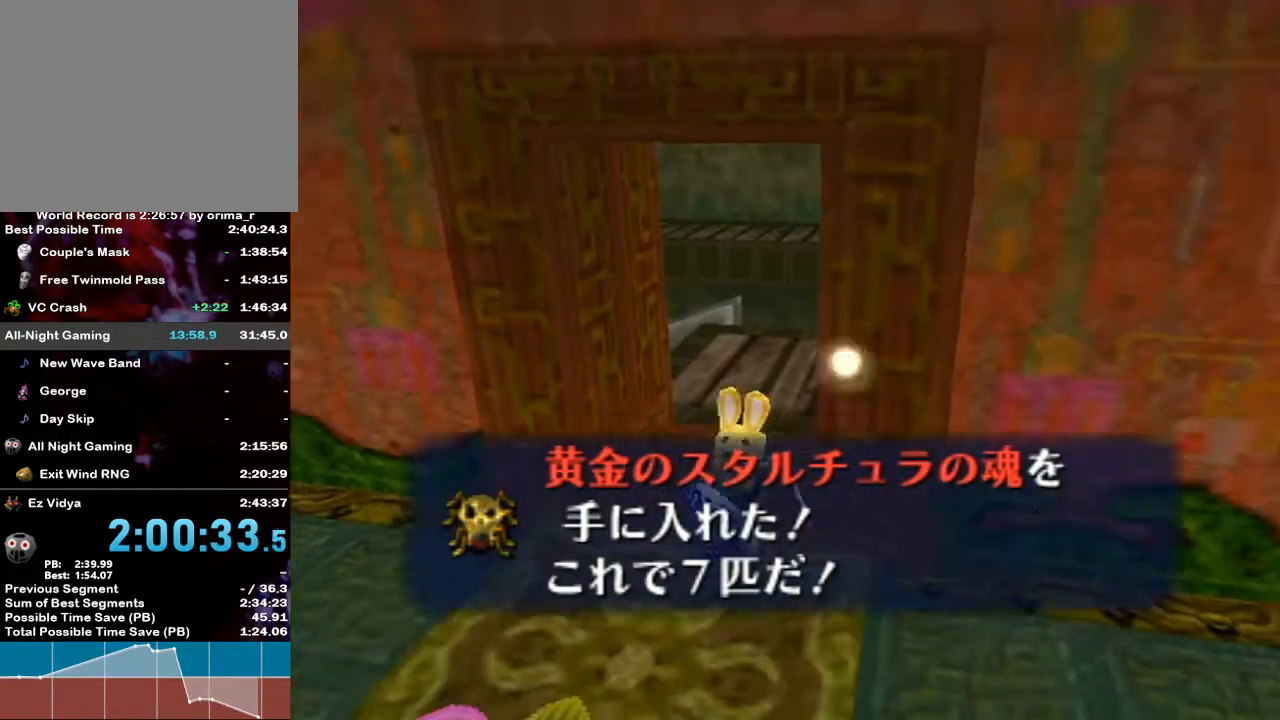
{"buttons": [], "left_stick": "center", "right_stick": "center", "events": [[83, "left_stick", "center"]]}
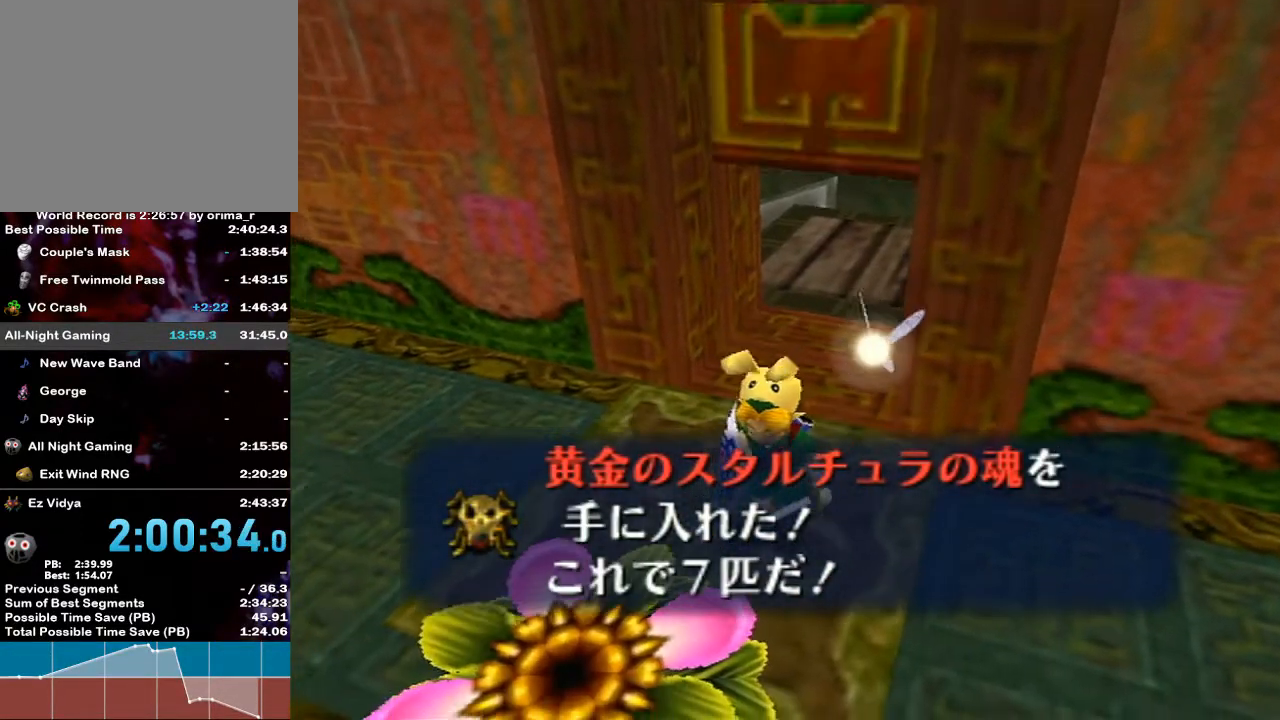
{"buttons": [], "left_stick": "left", "right_stick": "center", "events": [[233, "left_stick", "left"]]}
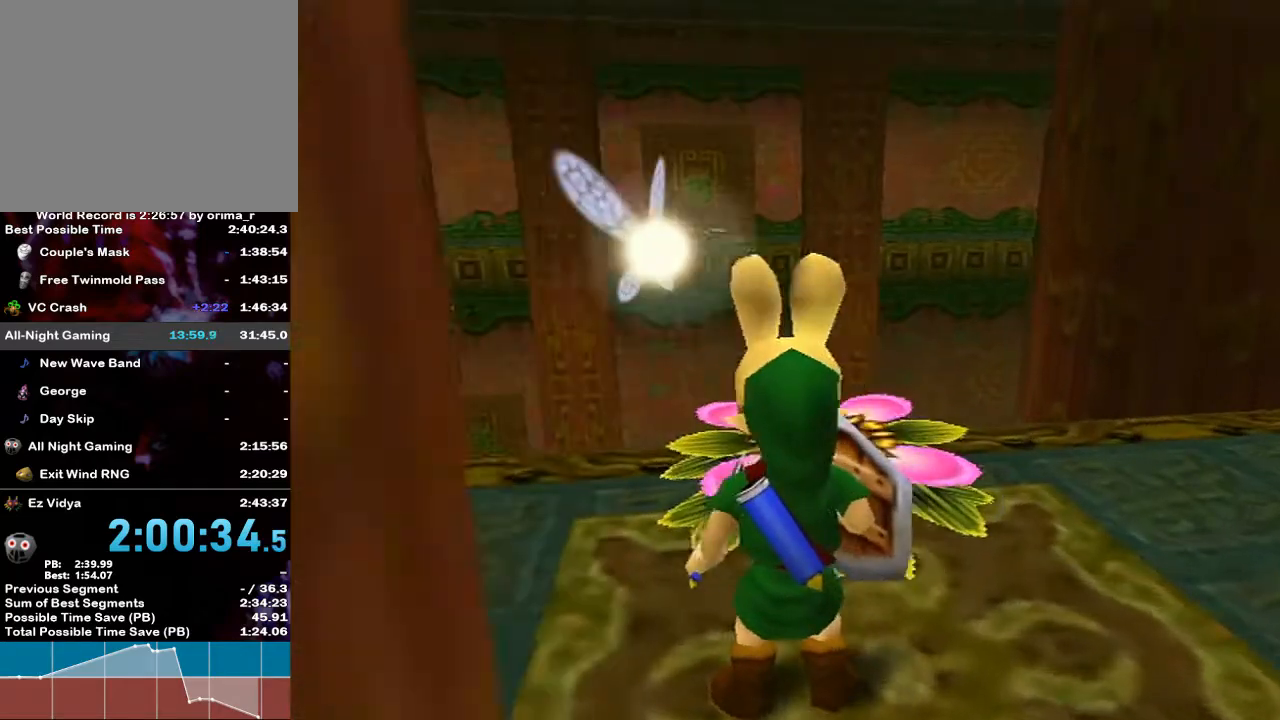
{"buttons": [], "left_stick": "left", "right_stick": "center", "events": []}
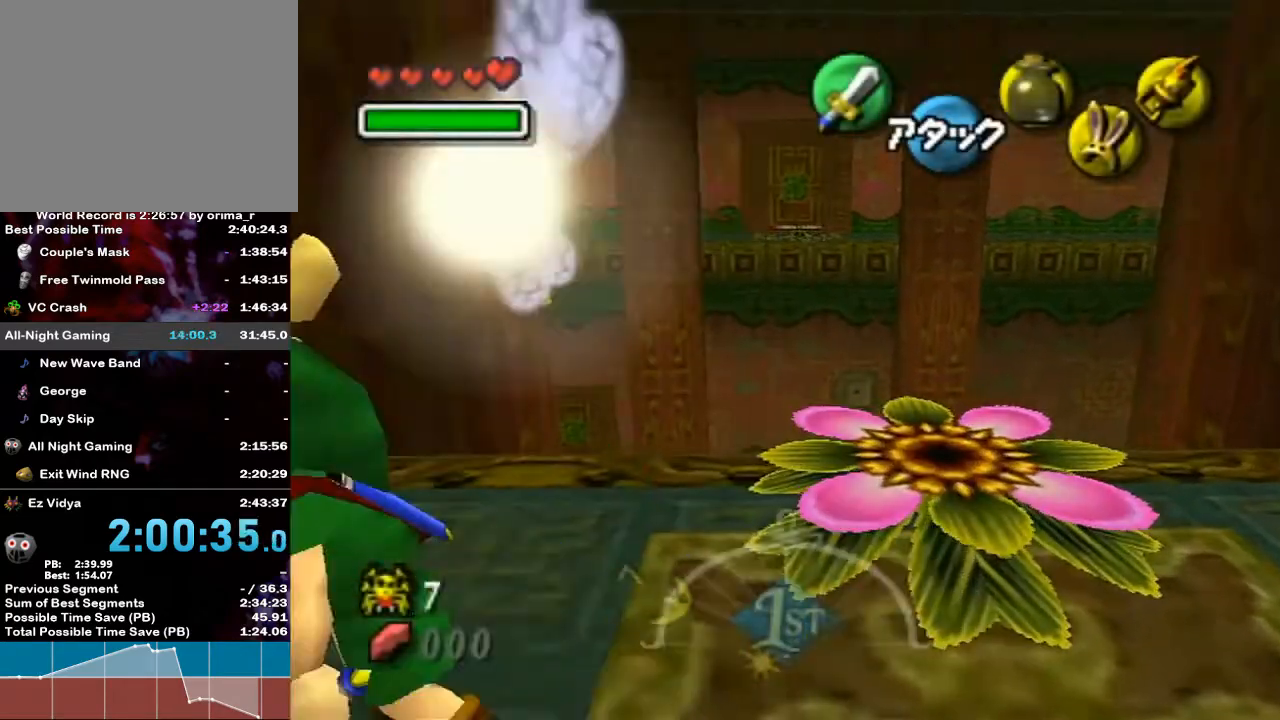
{"buttons": [], "left_stick": "up-left", "right_stick": "center", "events": [[367, "left_stick", "up-left"]]}
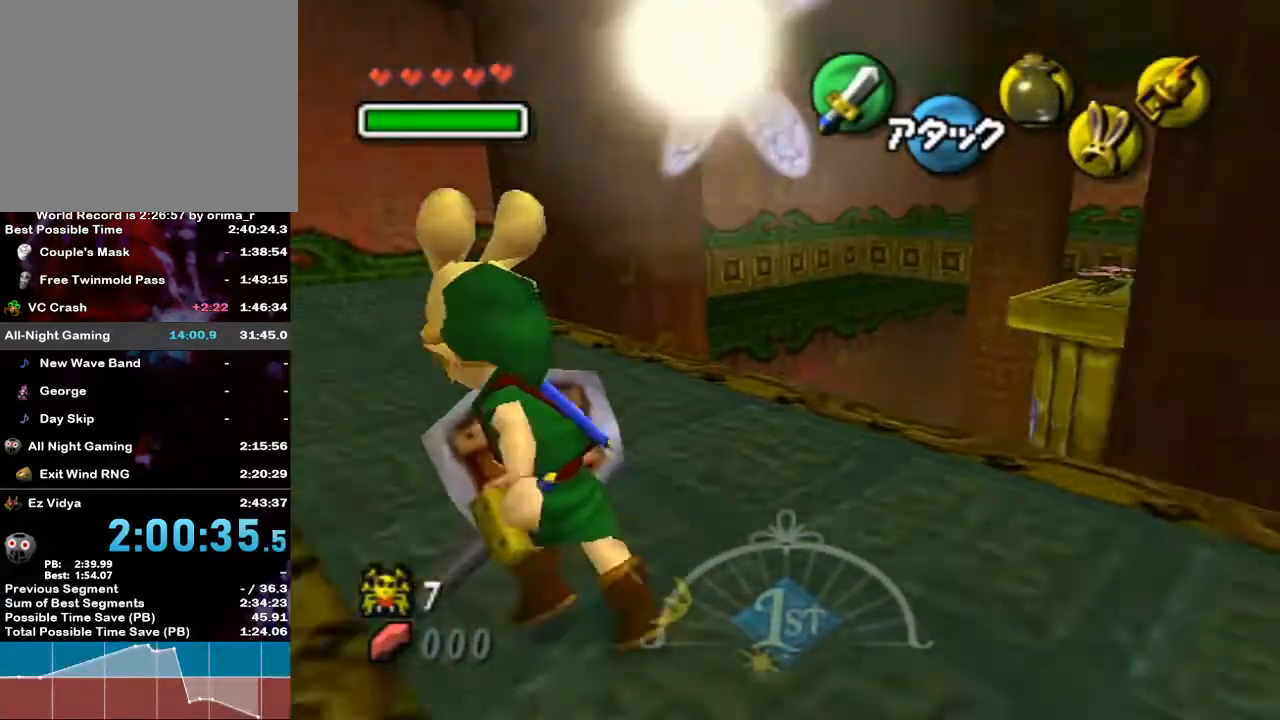
{"buttons": [], "left_stick": "up", "right_stick": "center", "events": [[133, "left_stick", "up"]]}
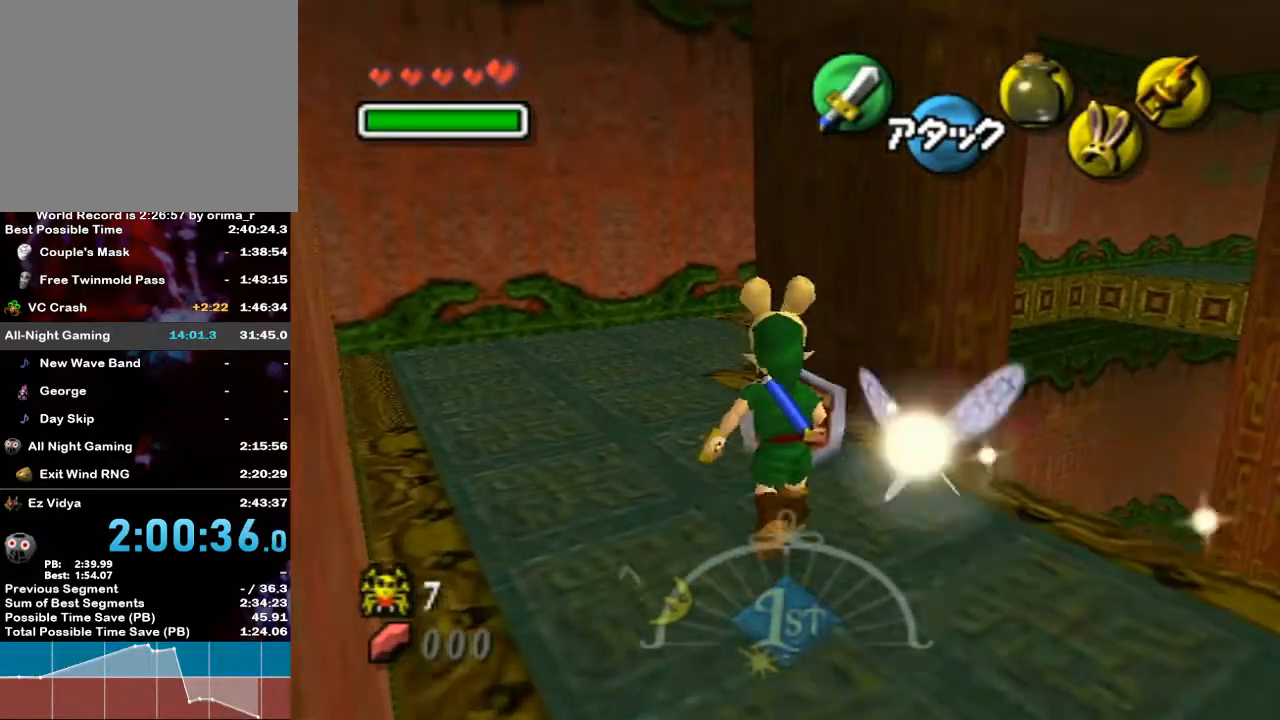
{"buttons": ["B"], "left_stick": "down", "right_stick": "center", "events": [[200, "left_stick", "left"], [267, "left_stick", "down"], [300, "B", "down"], [333, "left_stick", "up-right"], [350, "B", "up"], [383, "left_stick", "left"], [450, "B", "down"], [483, "left_stick", "down"]]}
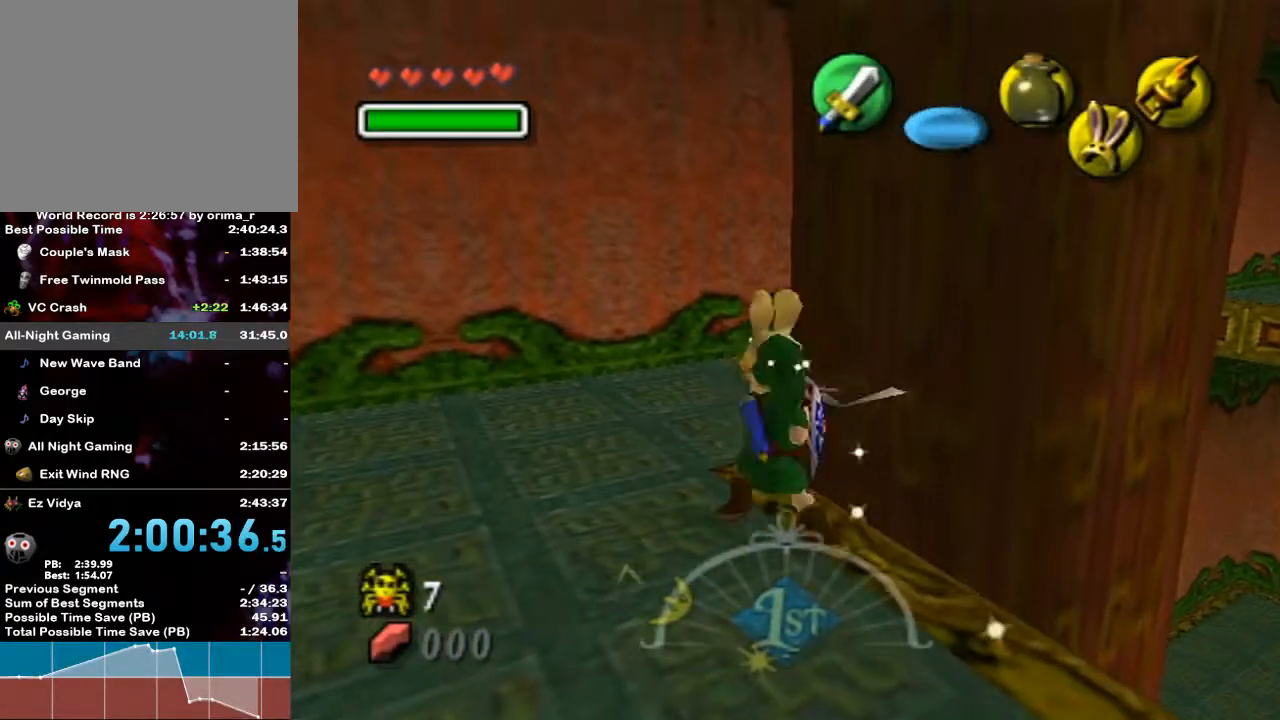
{"buttons": [], "left_stick": "center", "right_stick": "center", "events": [[17, "B", "up"], [17, "left_stick", "right"], [83, "left_stick", "up-left"], [117, "B", "down"], [133, "left_stick", "down-left"], [217, "B", "up"], [233, "left_stick", "center"]]}
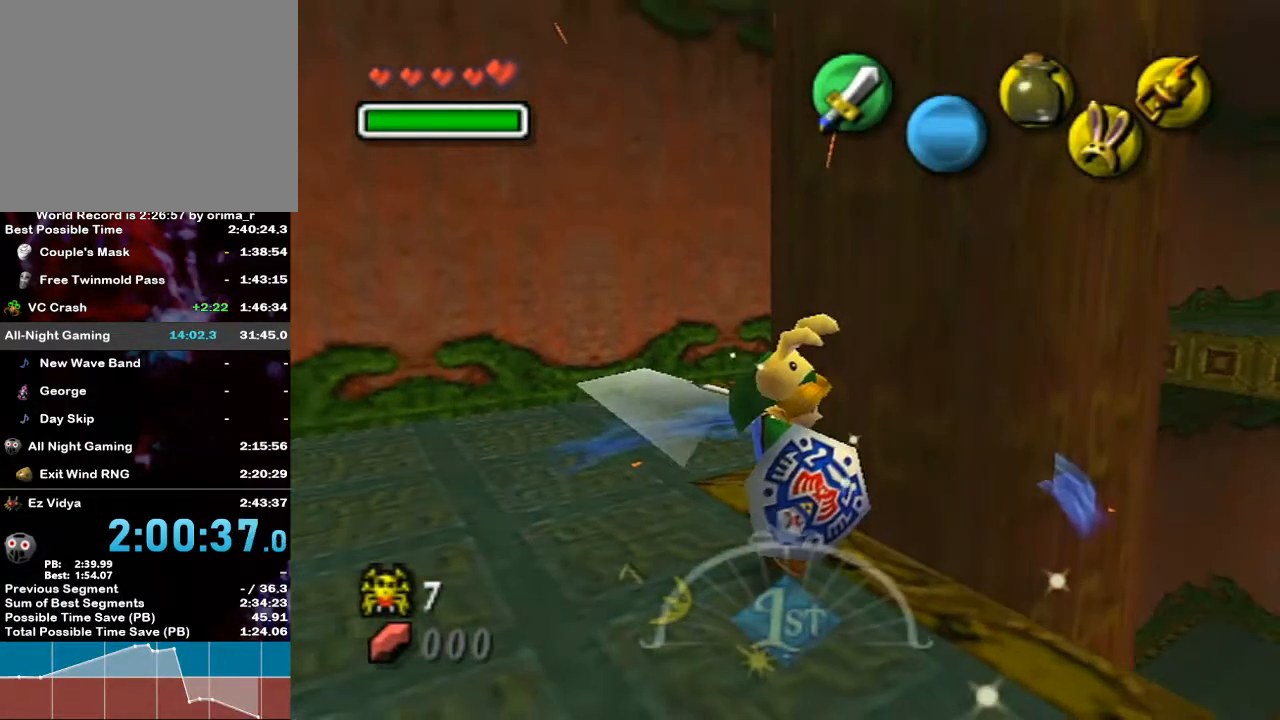
{"buttons": [], "left_stick": "up-left", "right_stick": "center", "events": [[50, "left_stick", "left"], [467, "left_stick", "up-left"]]}
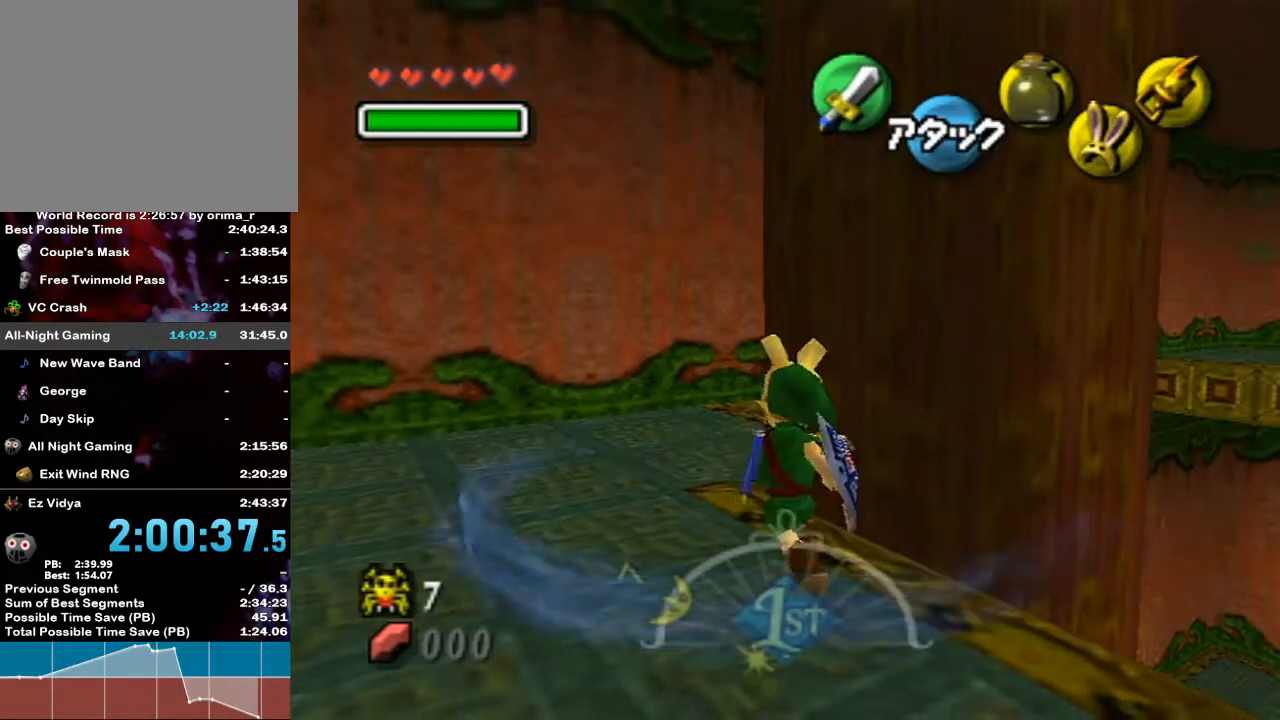
{"buttons": ["X"], "left_stick": "center", "right_stick": "center", "events": [[117, "left_stick", "up"], [267, "left_stick", "up-right"], [383, "X", "down"], [450, "left_stick", "center"]]}
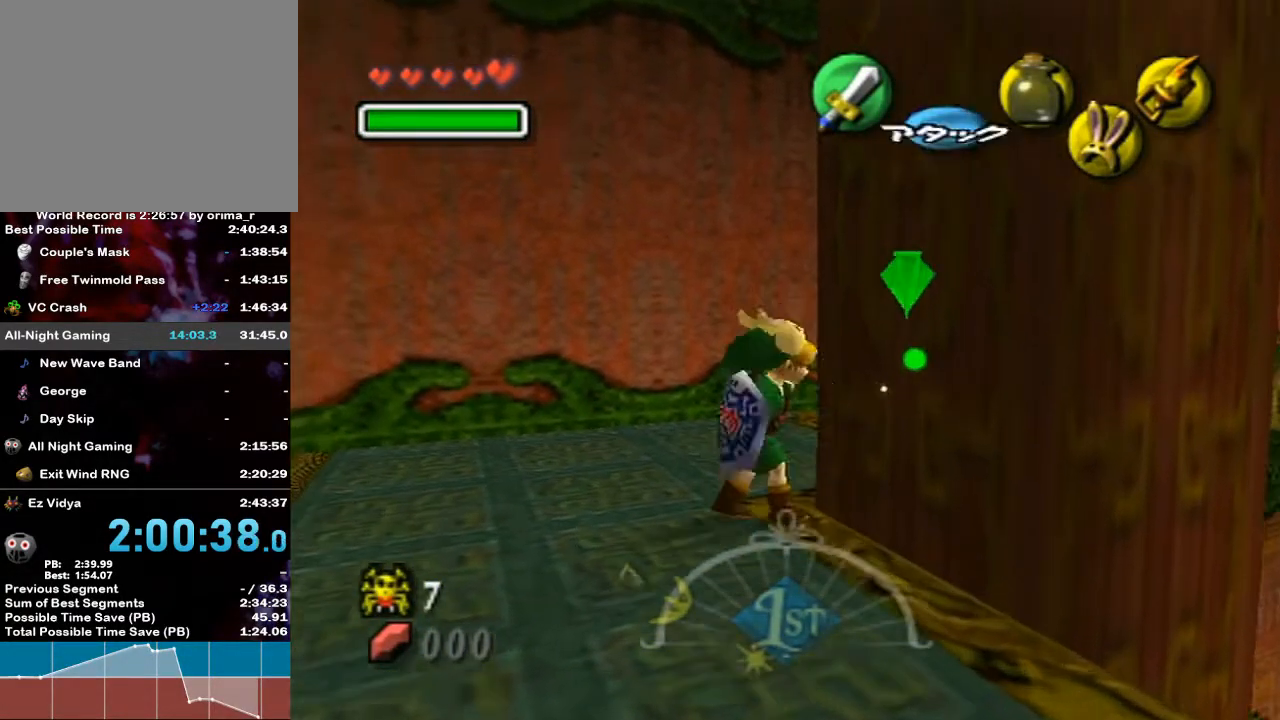
{"buttons": [], "left_stick": "center", "right_stick": "center", "events": [[50, "X", "up"]]}
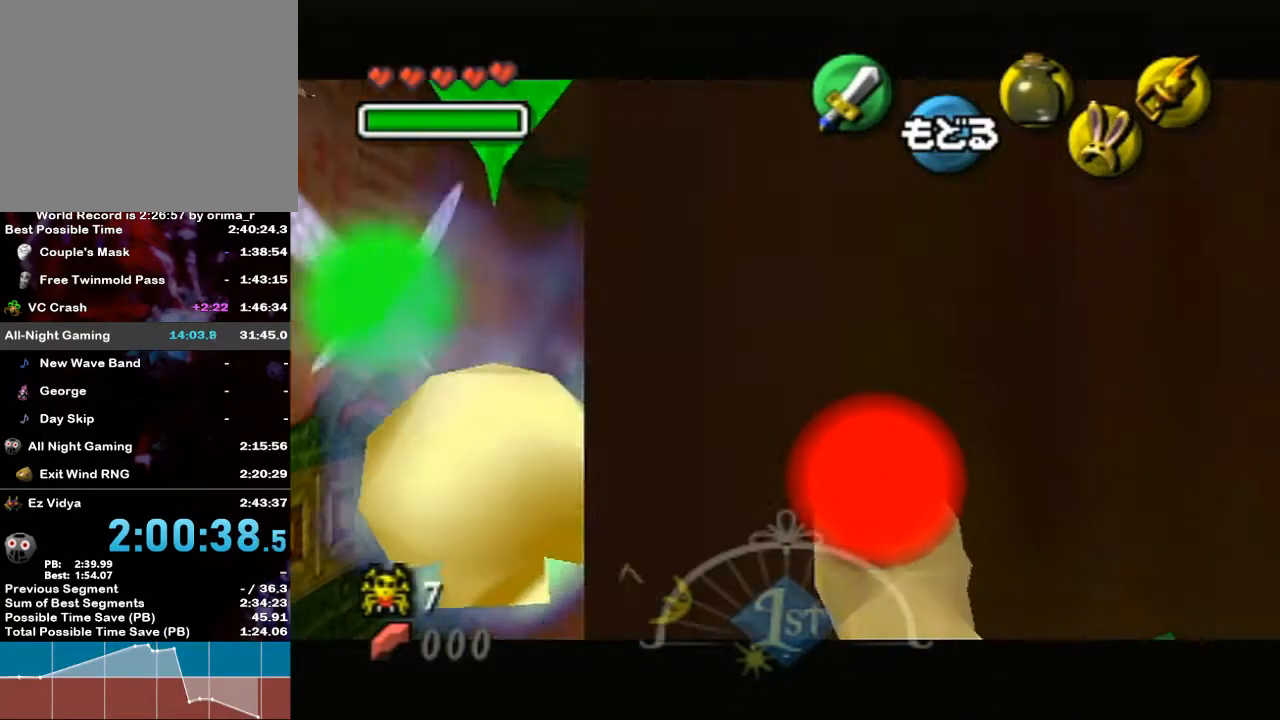
{"buttons": [], "left_stick": "down-left", "right_stick": "center", "events": [[50, "left_stick", "down-left"], [83, "X", "down"], [500, "X", "up"]]}
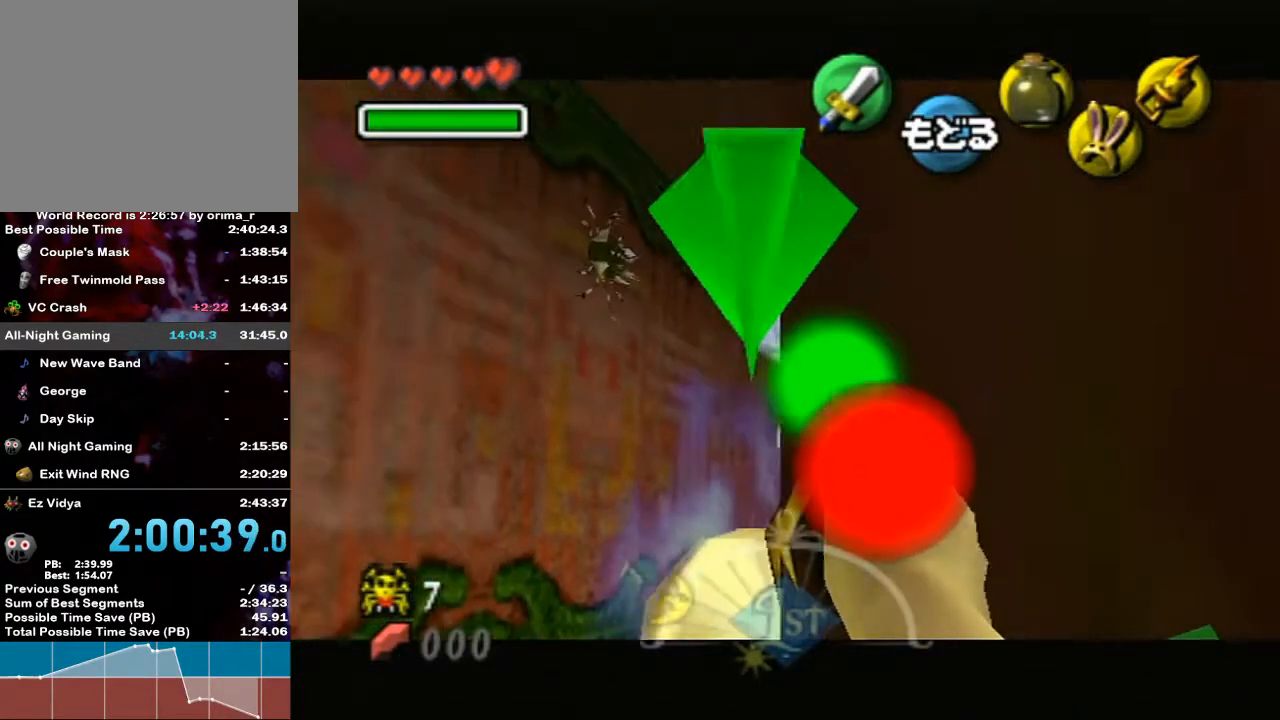
{"buttons": [], "left_stick": "up", "right_stick": "center", "events": [[33, "left_stick", "center"], [50, "A", "down"], [117, "A", "up"], [300, "left_stick", "left"], [483, "left_stick", "up"]]}
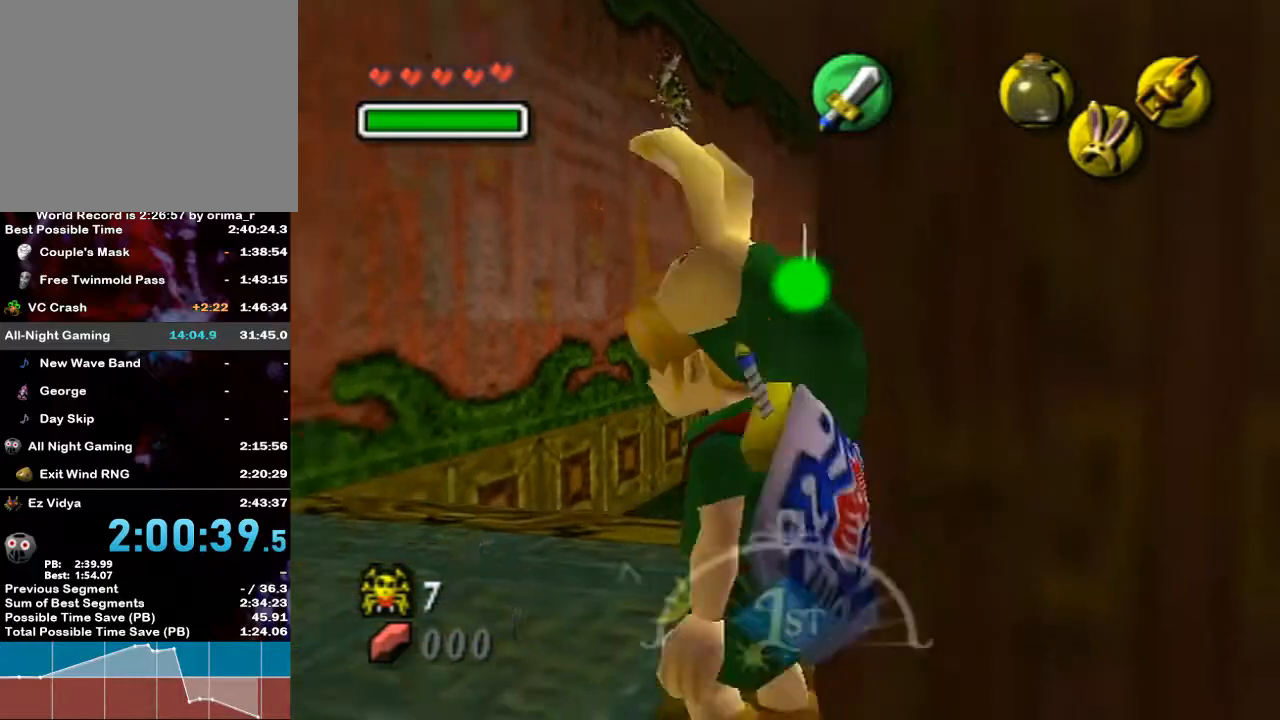
{"buttons": [], "left_stick": "center", "right_stick": "center", "events": [[167, "X", "down"], [167, "left_stick", "center"], [300, "X", "up"]]}
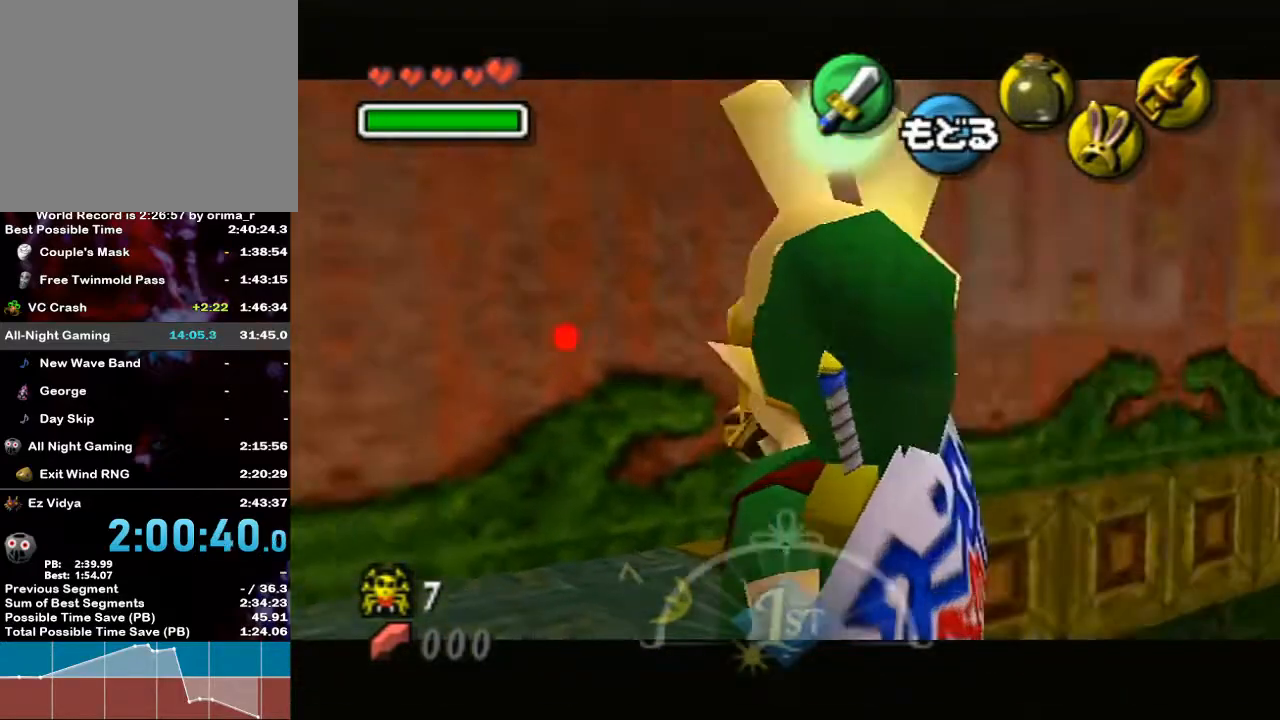
{"buttons": ["X"], "left_stick": "down-right", "right_stick": "center", "events": [[167, "left_stick", "down-right"], [233, "X", "down"]]}
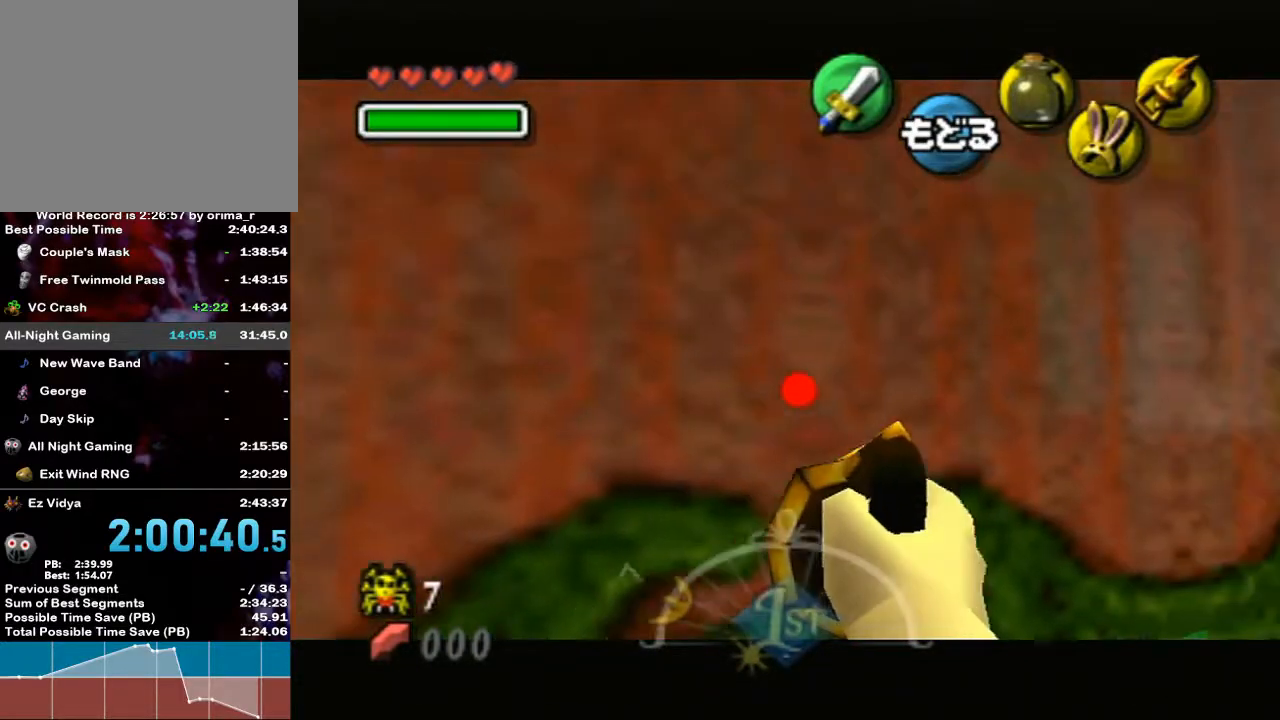
{"buttons": ["X"], "left_stick": "down-right", "right_stick": "center", "events": []}
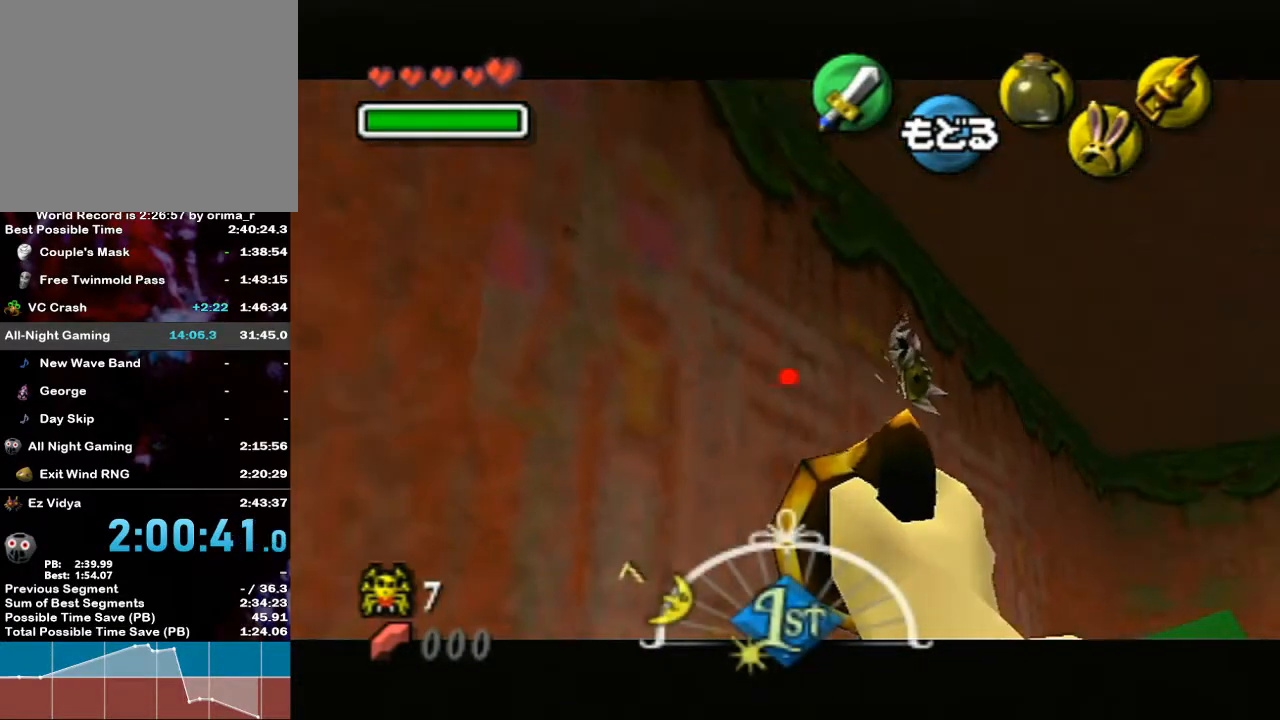
{"buttons": [], "left_stick": "center", "right_stick": "center", "events": [[50, "X", "up"], [117, "left_stick", "center"], [300, "X", "down"], [417, "X", "up"]]}
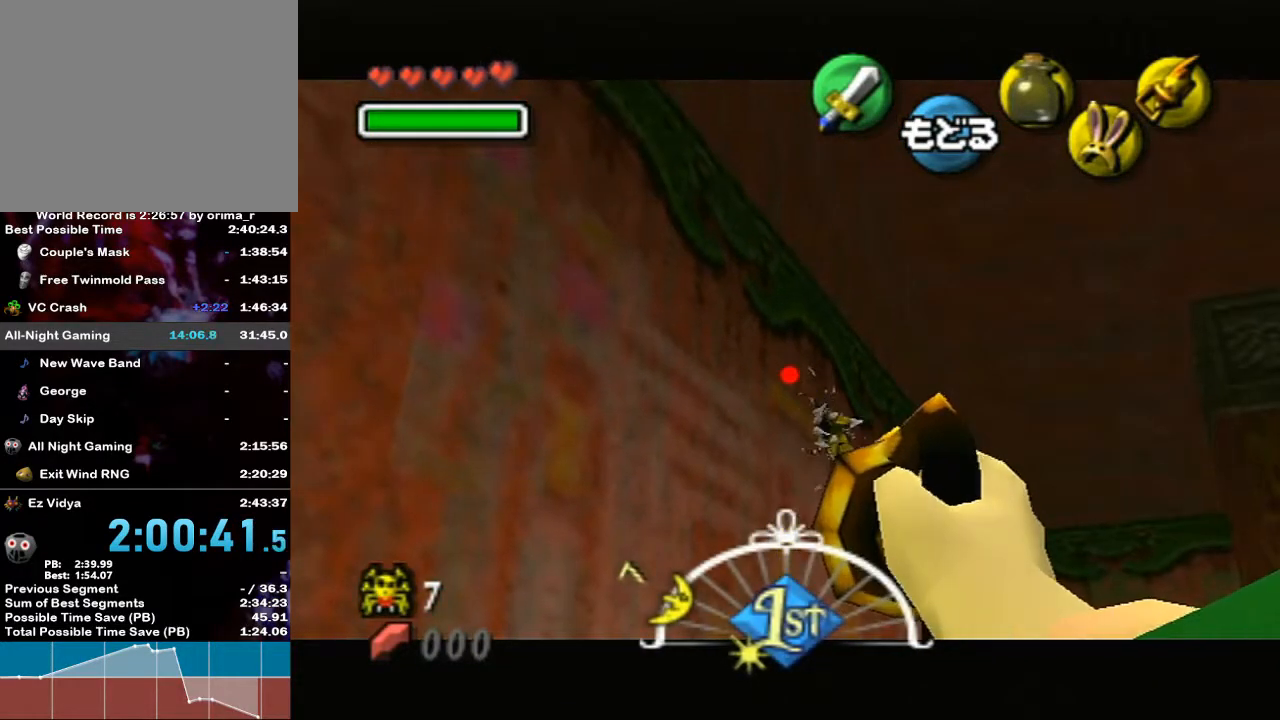
{"buttons": [], "left_stick": "center", "right_stick": "center", "events": [[50, "left_stick", "up-right"], [117, "X", "down"], [167, "X", "up"], [167, "left_stick", "center"]]}
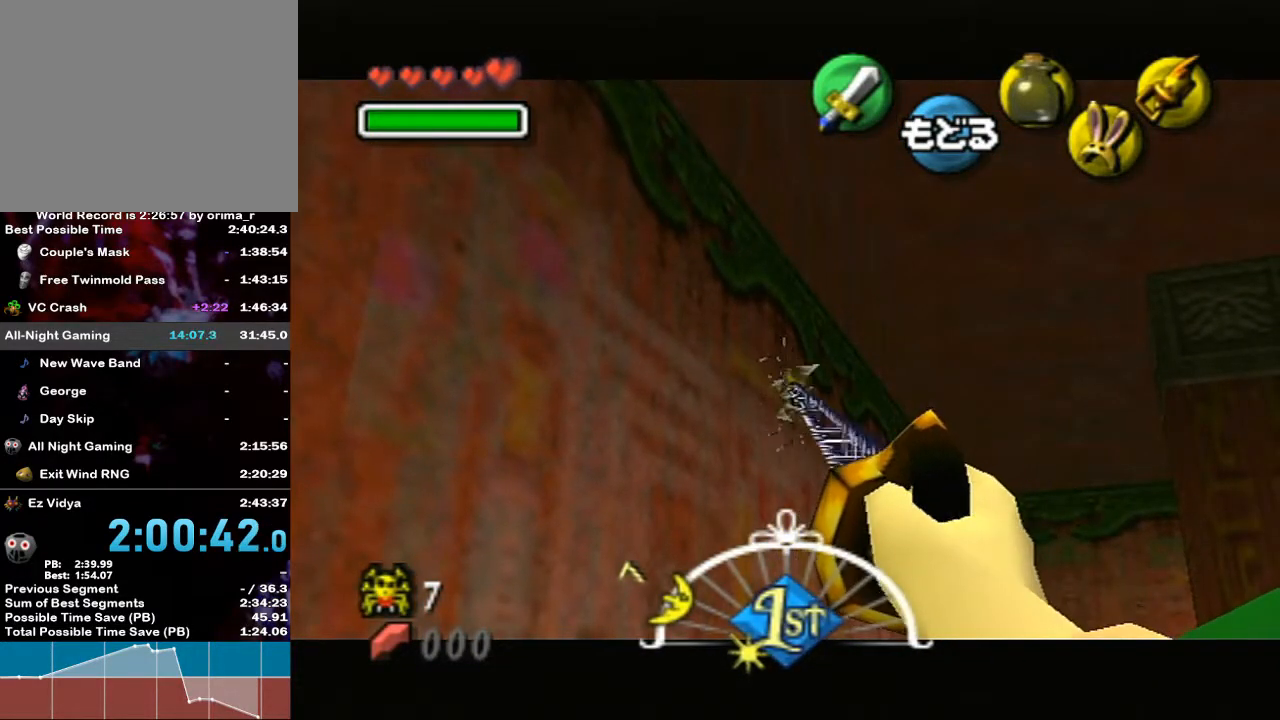
{"buttons": [], "left_stick": "center", "right_stick": "center", "events": []}
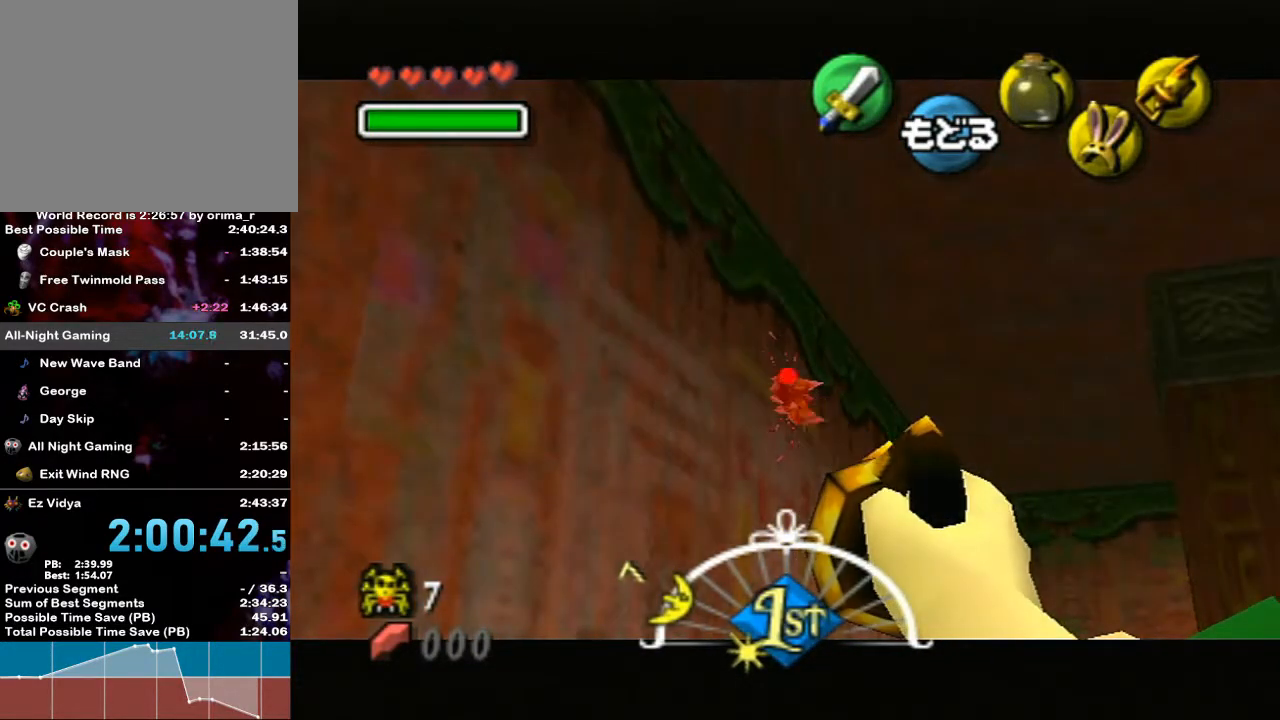
{"buttons": [], "left_stick": "center", "right_stick": "center", "events": [[250, "X", "down"], [367, "X", "up"]]}